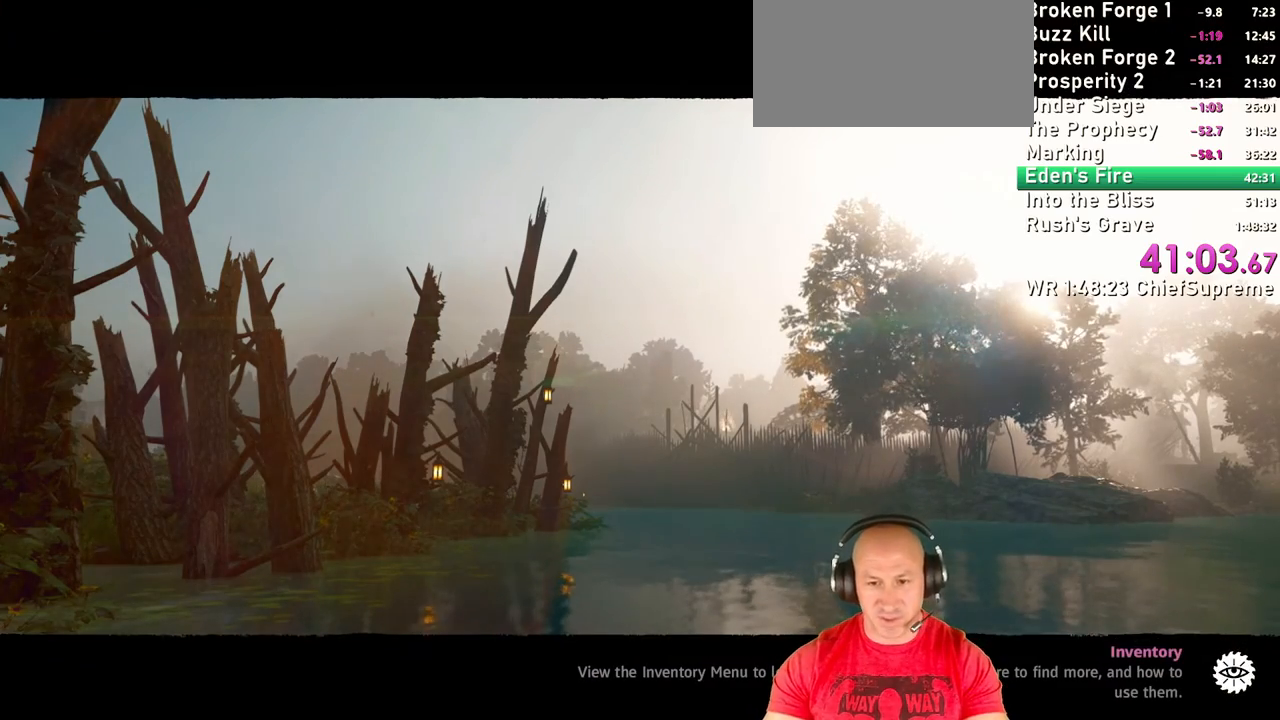
Gameplay with keyboard and mouse; each line is a JSON object with the keys and mouse buttons held at the frame after it. "events" lists presses ("down") and releases ("up") of "1", "2", "3", "4", "5", "a", "alt", "b", "c", "ctrl", "d", "e", "escape", "f", "g", "h", "q", "r", "s", "shift", "space", "t", "tab", "v", "w", "x", "y", "z", "mouse_left", "mouse_right", "mouse_wheel_up" and "mouse_wheel_down" between this image and that frame as [ms after this image, input, new state], when the widget could be followed in between. "mouse_left", "mouse_right", "mouse_wheel_up", "mouse_wheel_down" = the "left", "right", "wheel_up", "wheel_down" buttons of the "mouse" list. No other keys are recorded. Not read: mouse_move.
{"keys": [], "mouse": [], "events": []}
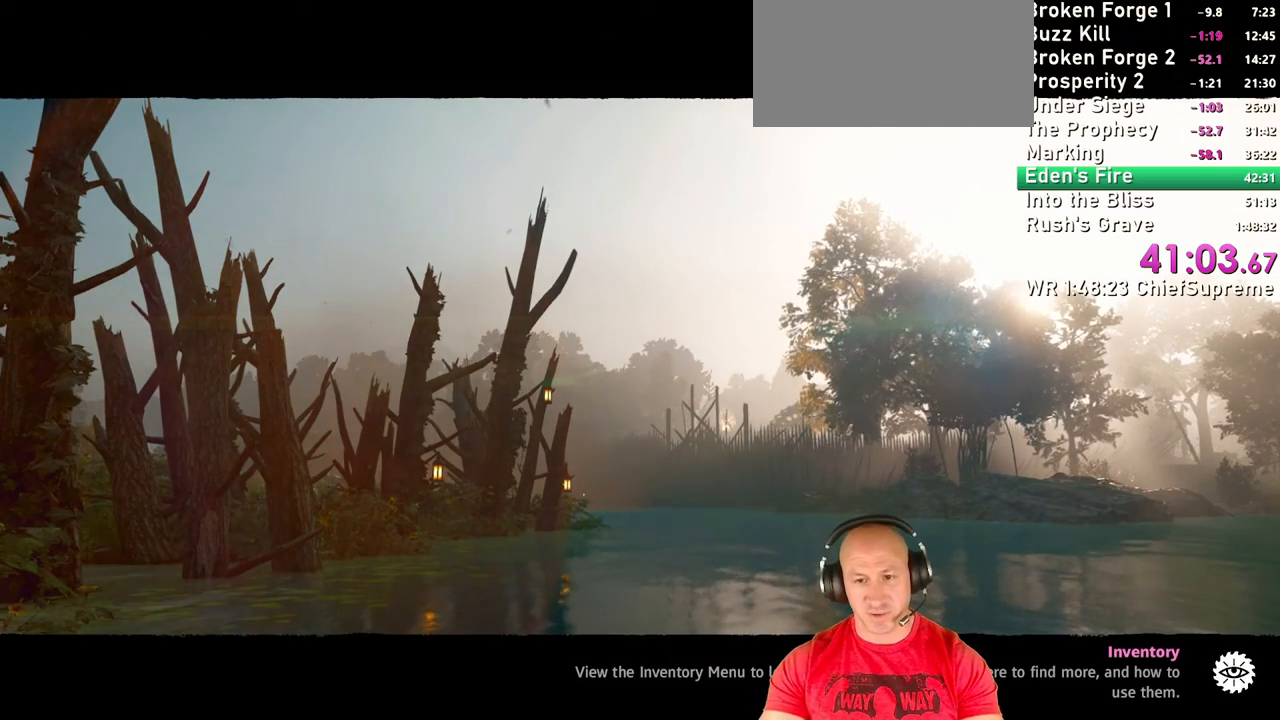
{"keys": [], "mouse": [], "events": []}
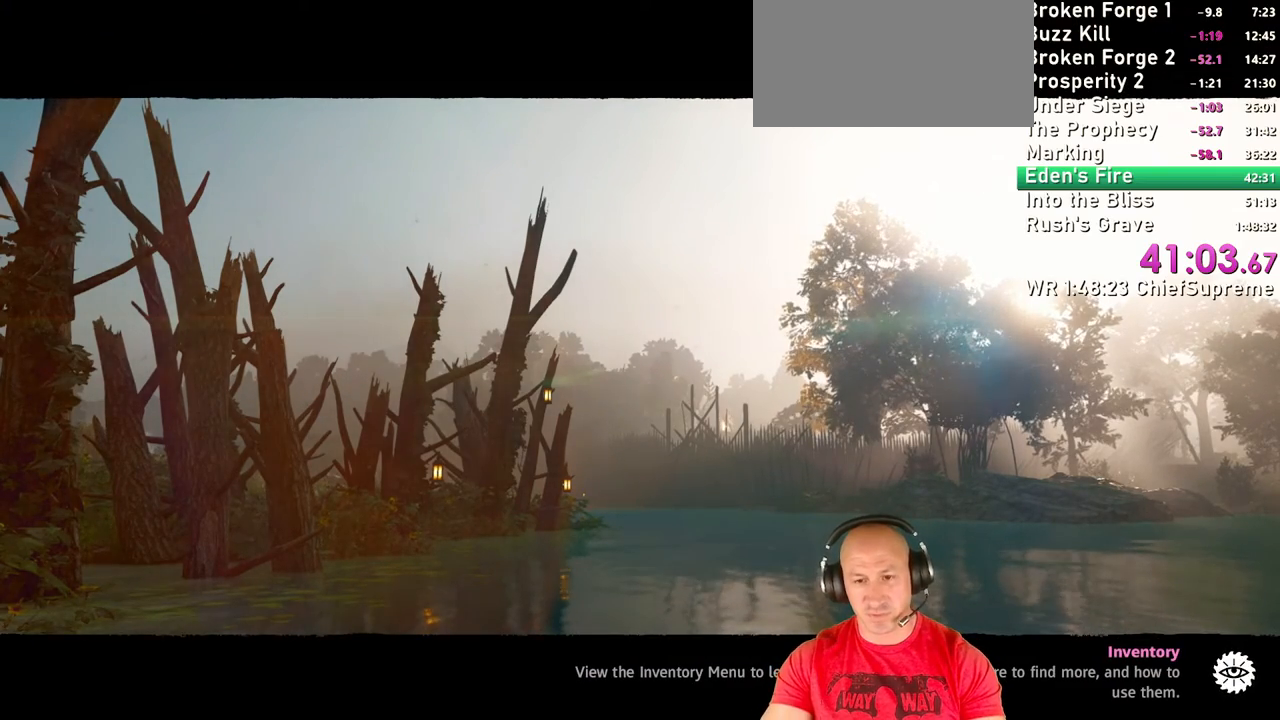
{"keys": [], "mouse": [], "events": []}
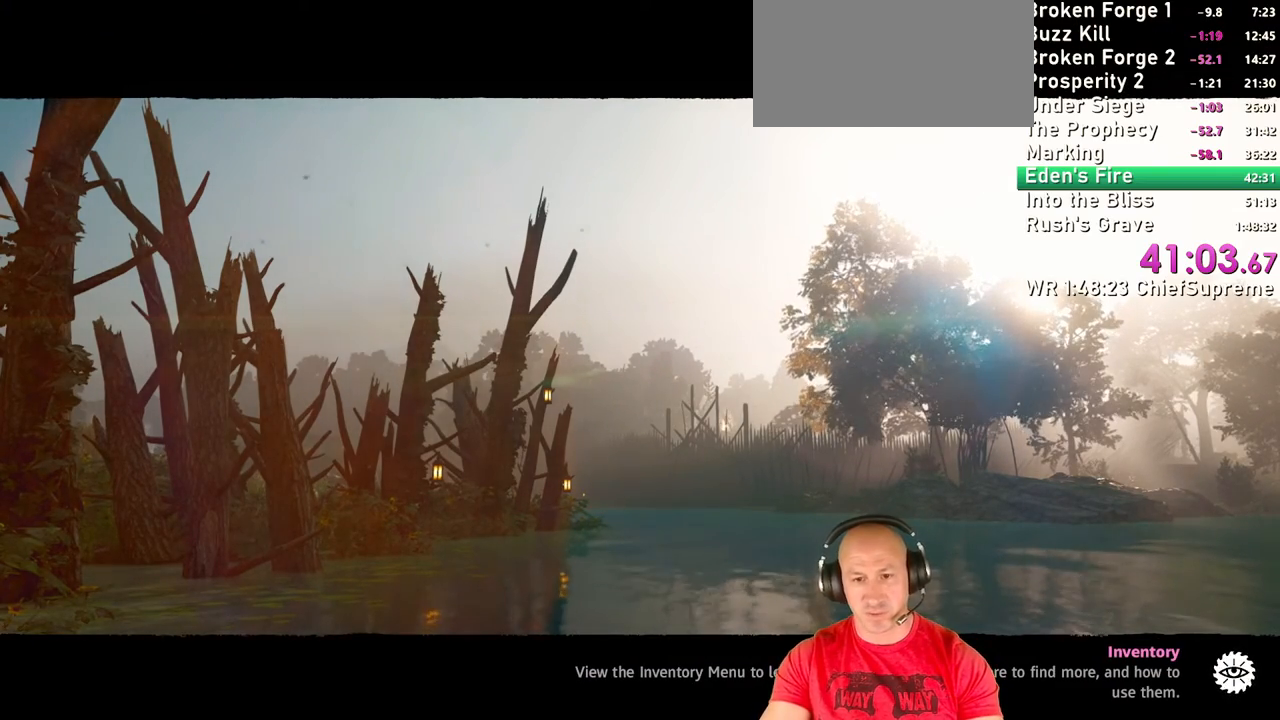
{"keys": [], "mouse": [], "events": []}
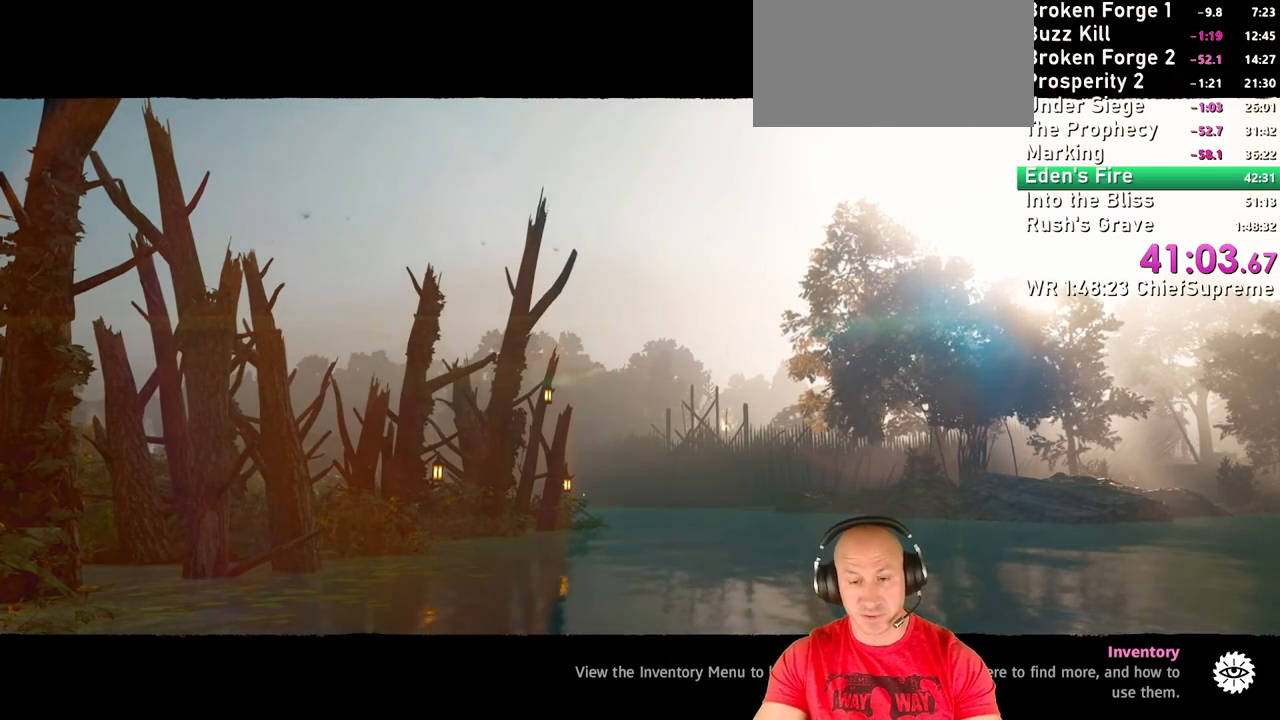
{"keys": [], "mouse": [], "events": []}
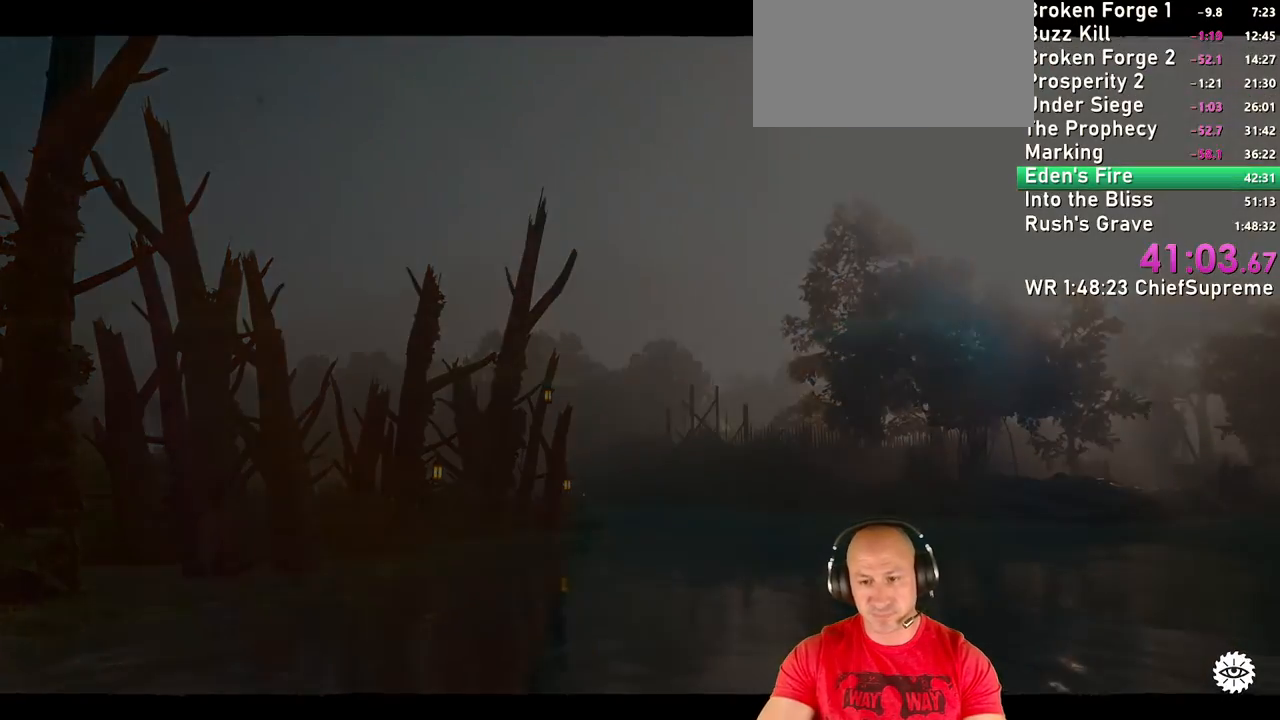
{"keys": [], "mouse": [], "events": []}
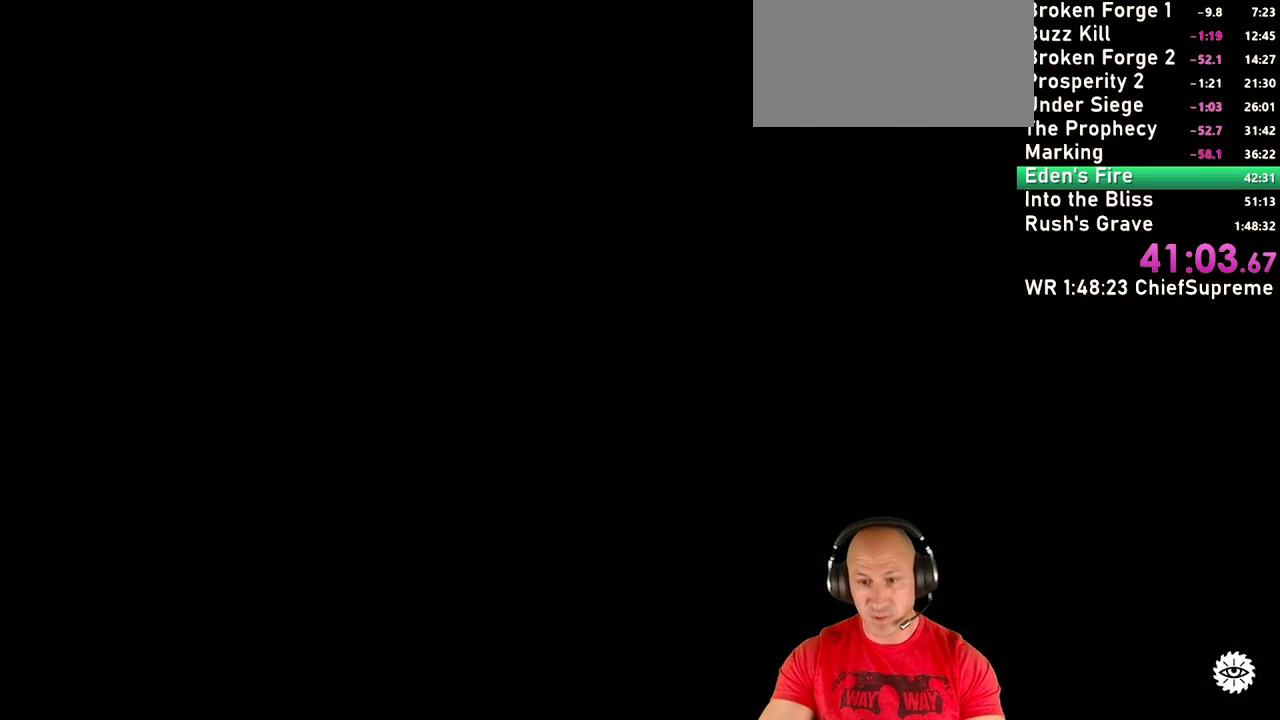
{"keys": [], "mouse": [], "events": []}
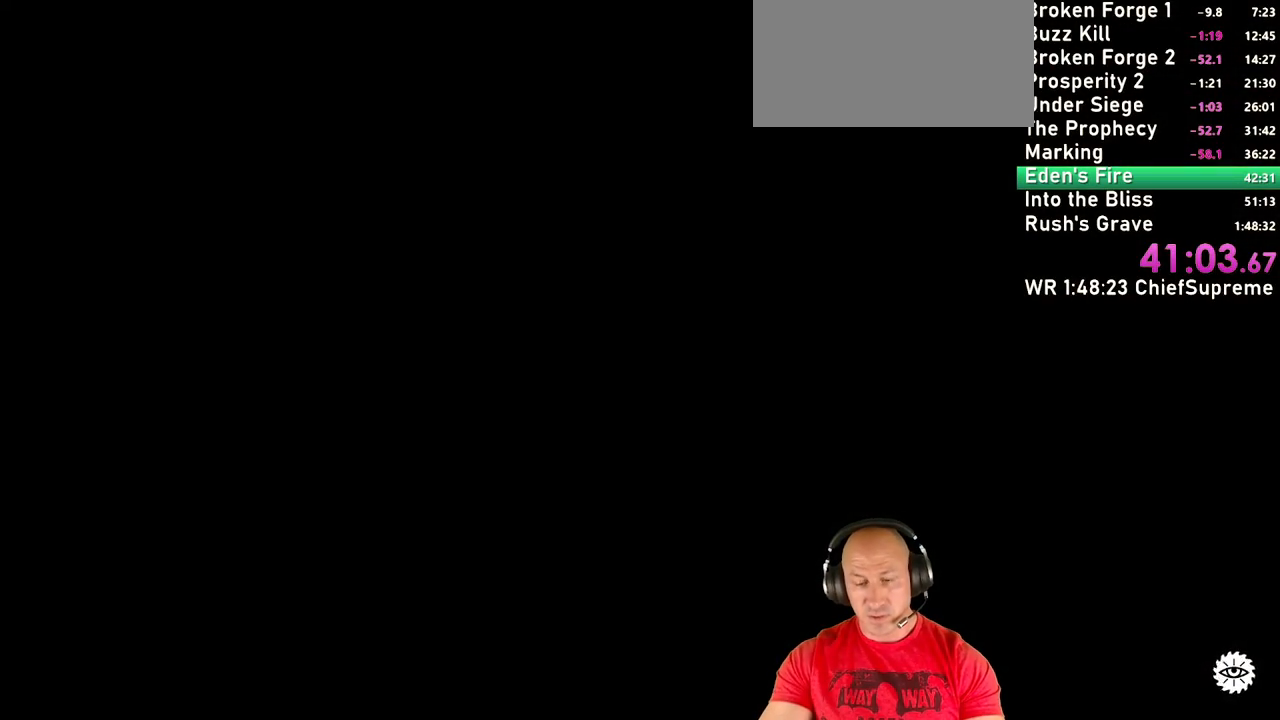
{"keys": [], "mouse": [], "events": []}
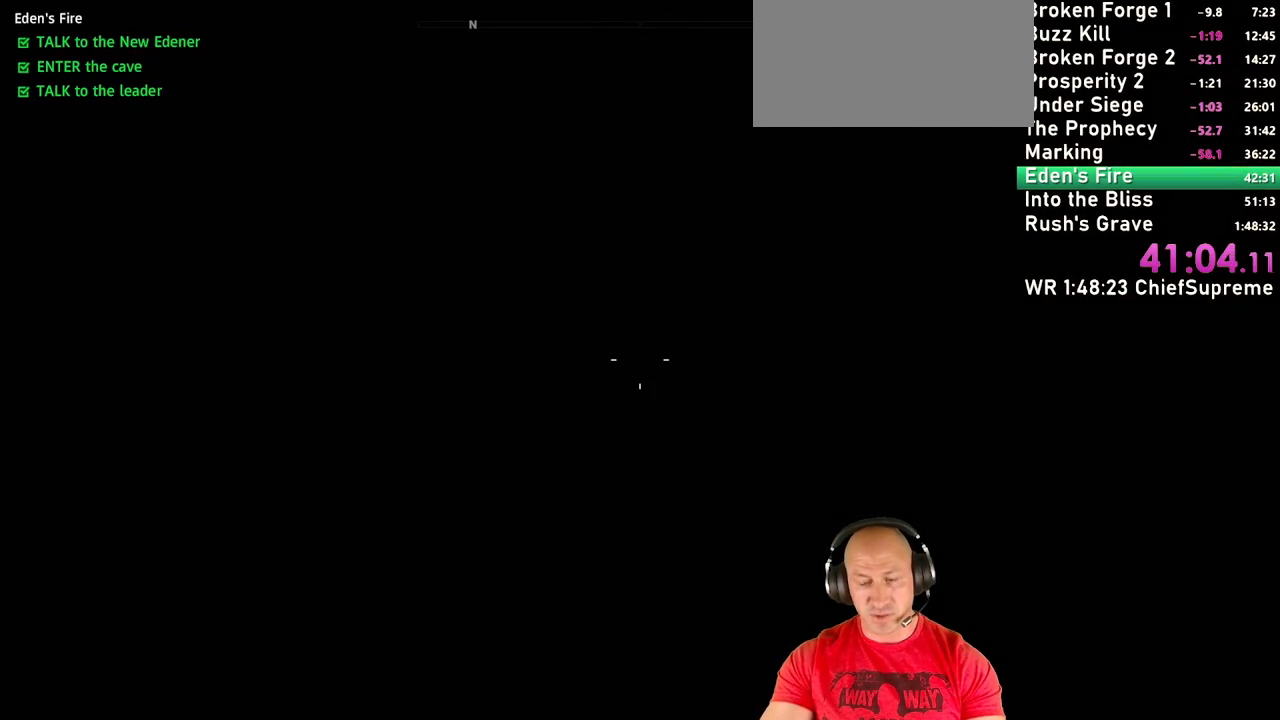
{"keys": [], "mouse": [], "events": []}
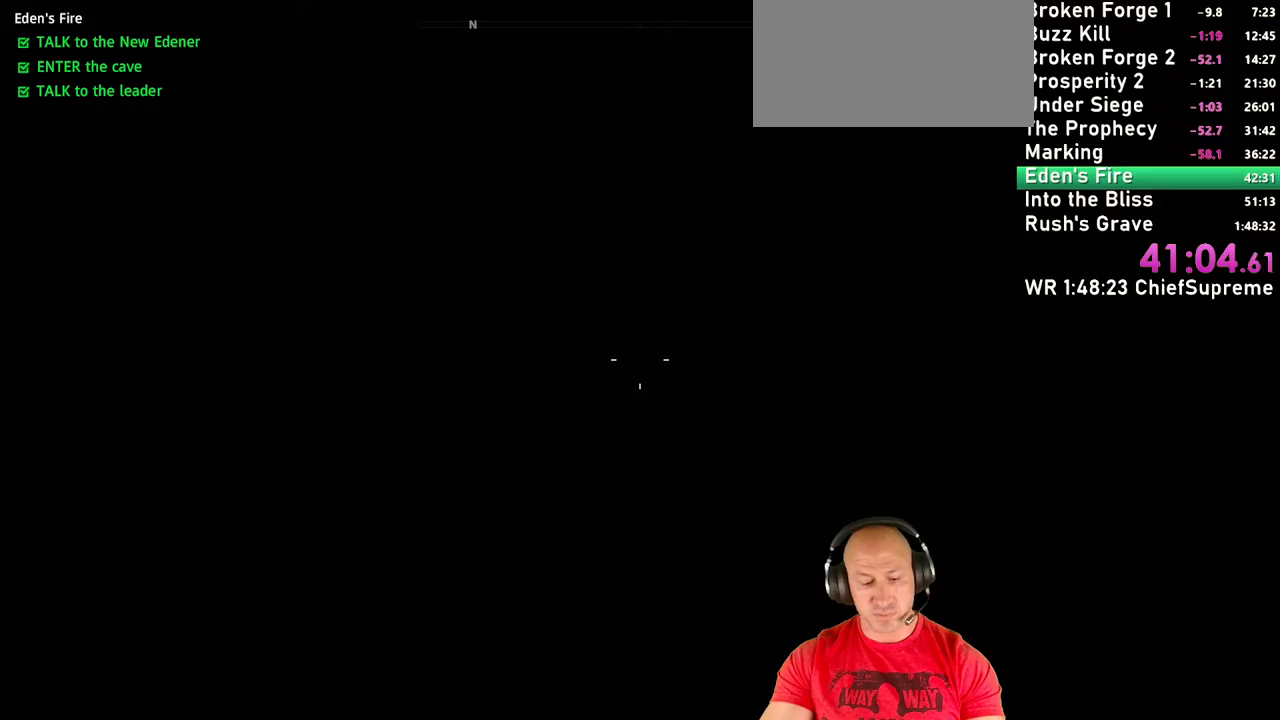
{"keys": [], "mouse": [], "events": [[317, "t", "down"], [317, "y", "down"], [367, "y", "up"], [417, "t", "up"]]}
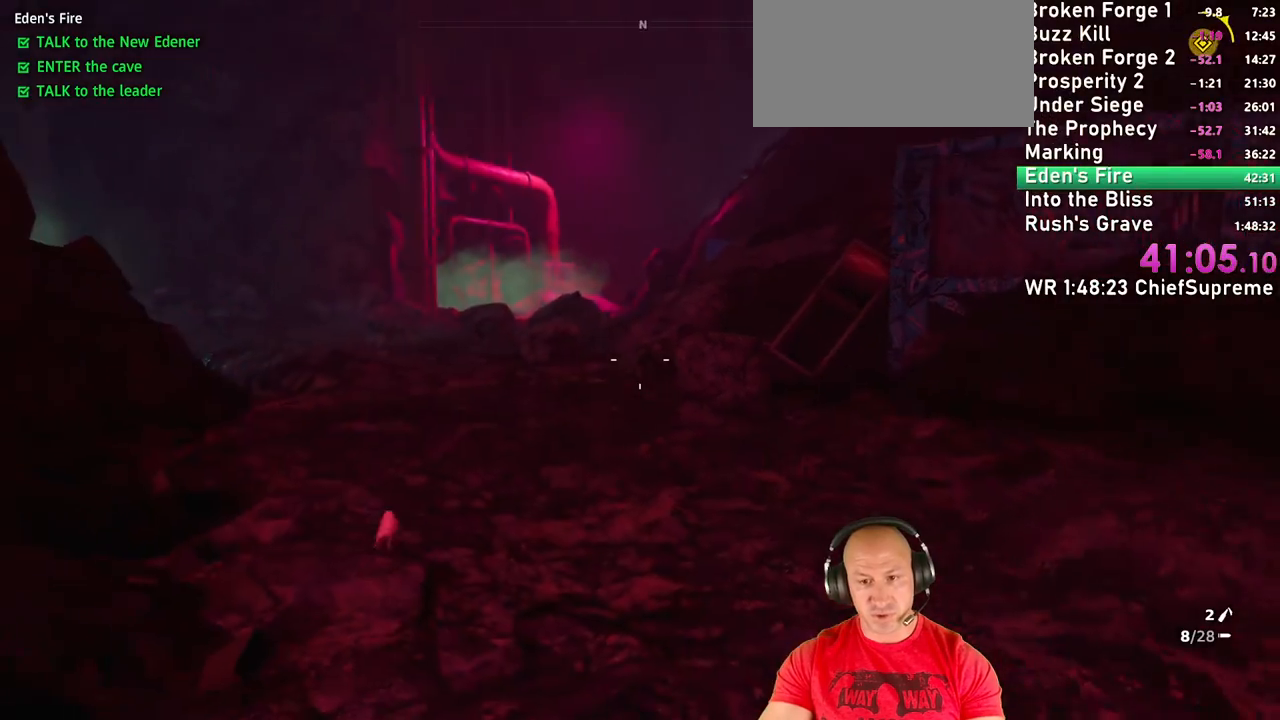
{"keys": ["d"], "mouse": [], "events": [[100, "d", "down"]]}
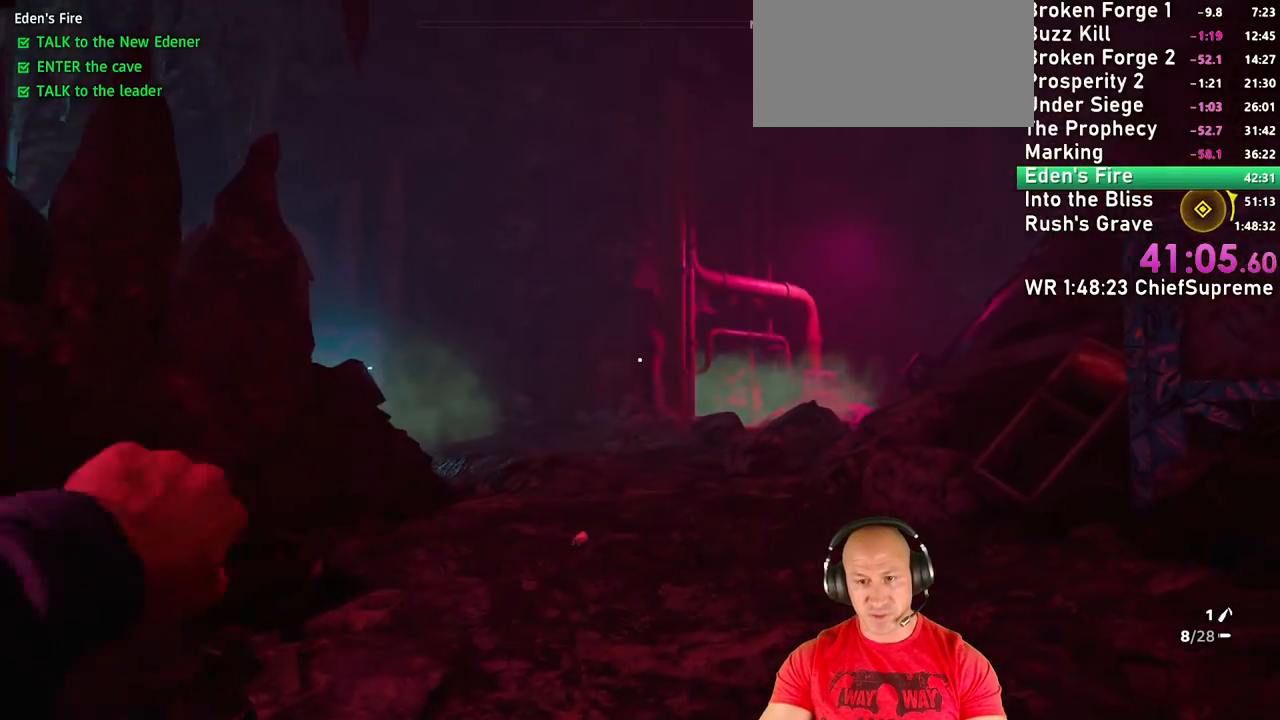
{"keys": ["d", "w"], "mouse": [], "events": [[17, "w", "down"], [67, "shift", "down"], [250, "shift", "up"], [400, "shift", "down"], [484, "shift", "up"]]}
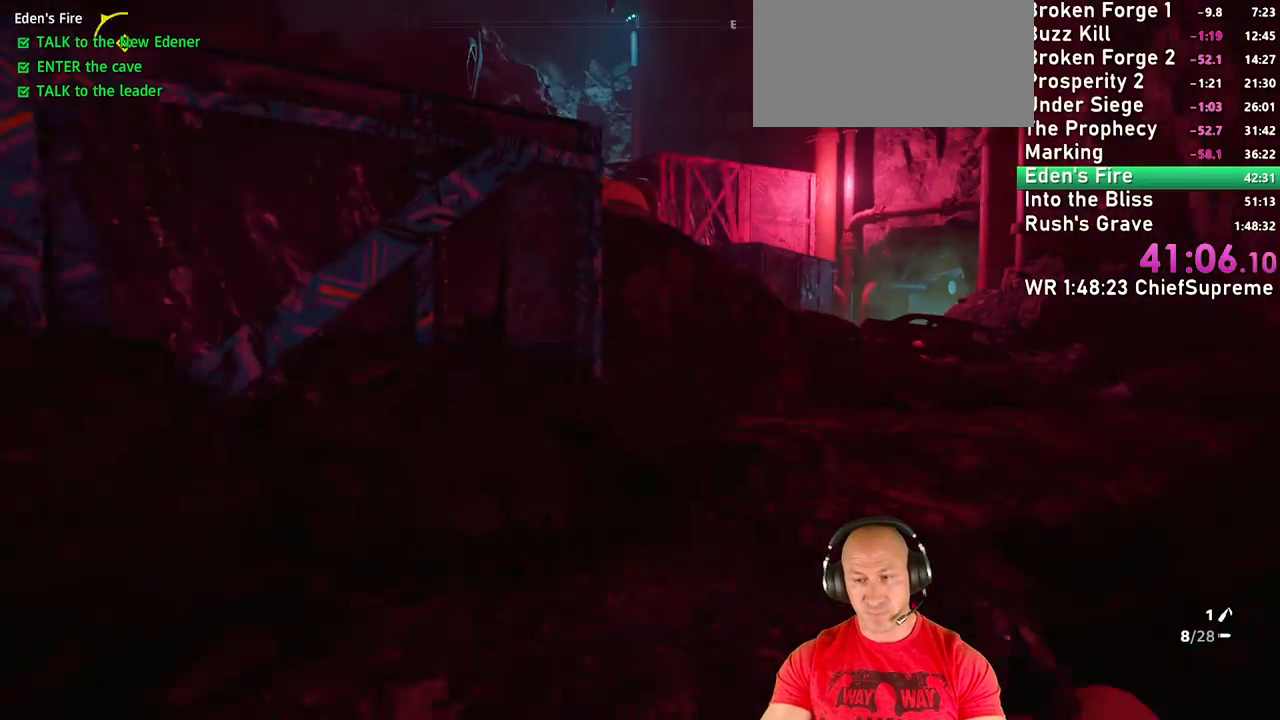
{"keys": ["w"], "mouse": [], "events": [[134, "d", "up"], [134, "shift", "down"], [317, "shift", "up"]]}
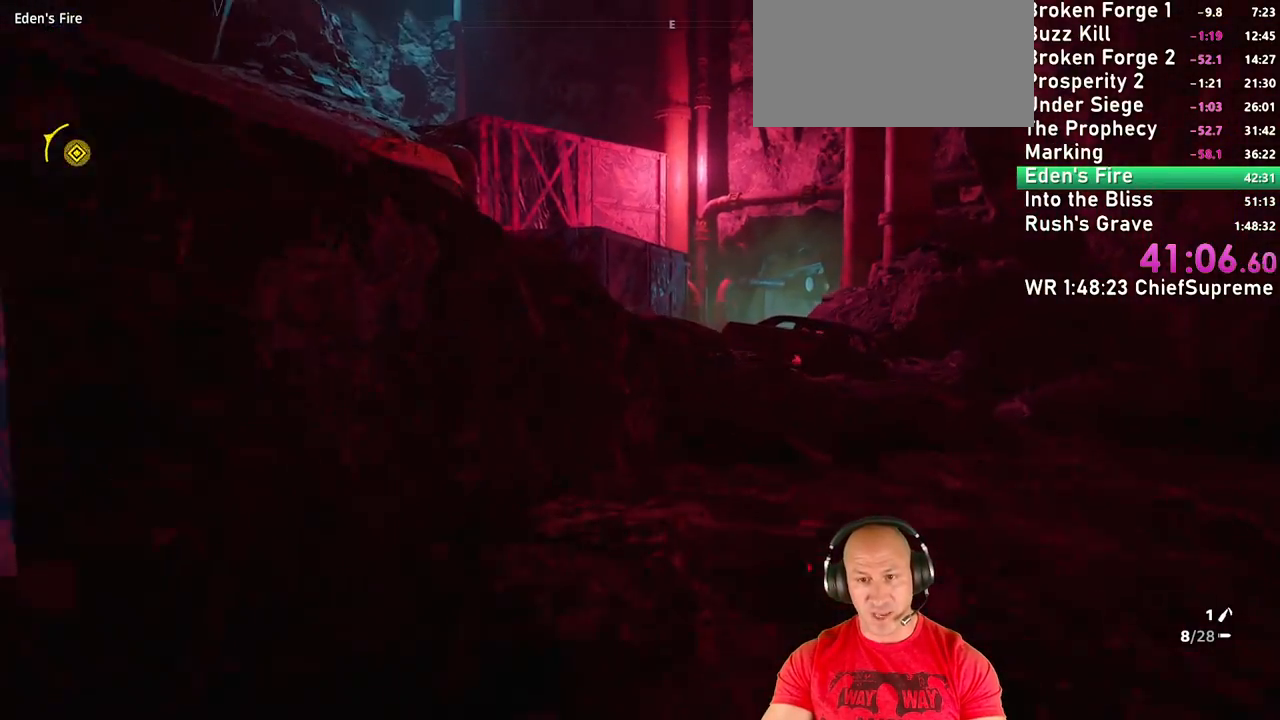
{"keys": ["space", "w"], "mouse": [], "events": [[50, "r", "down"], [200, "r", "up"], [284, "shift", "down"], [384, "shift", "up"], [434, "space", "down"]]}
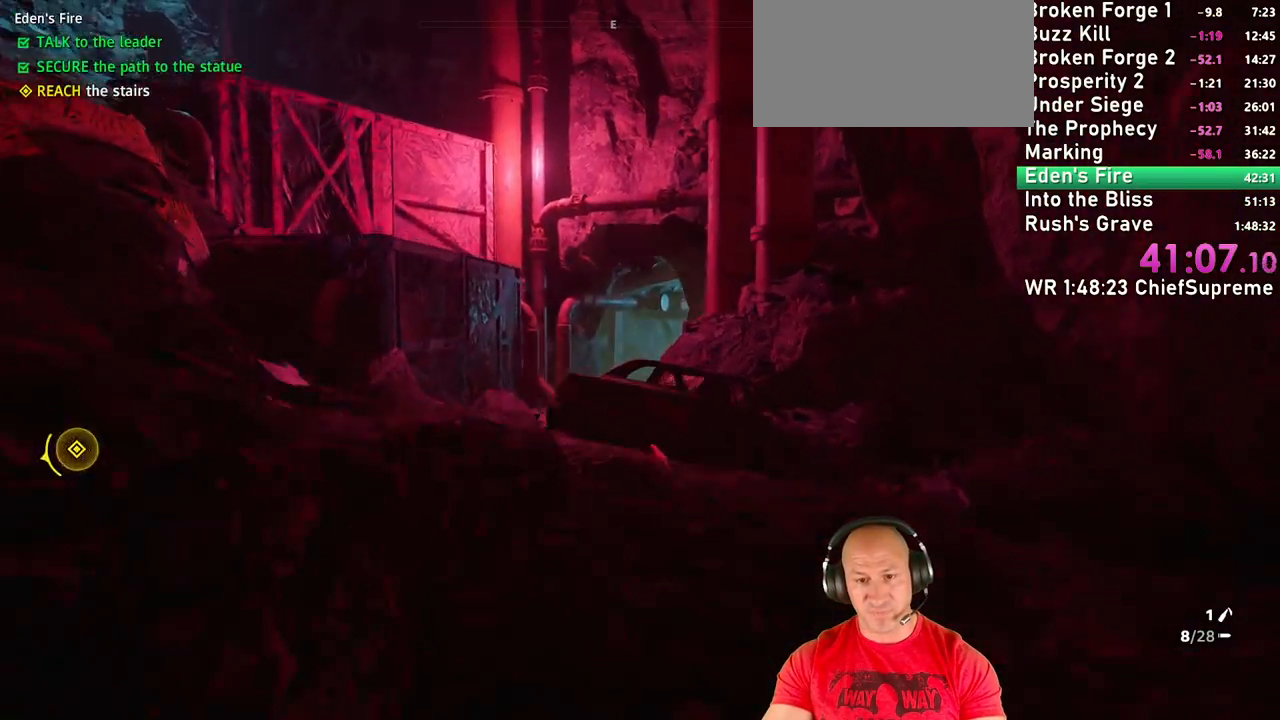
{"keys": ["shift", "w"], "mouse": [], "events": [[117, "space", "up"], [400, "shift", "down"]]}
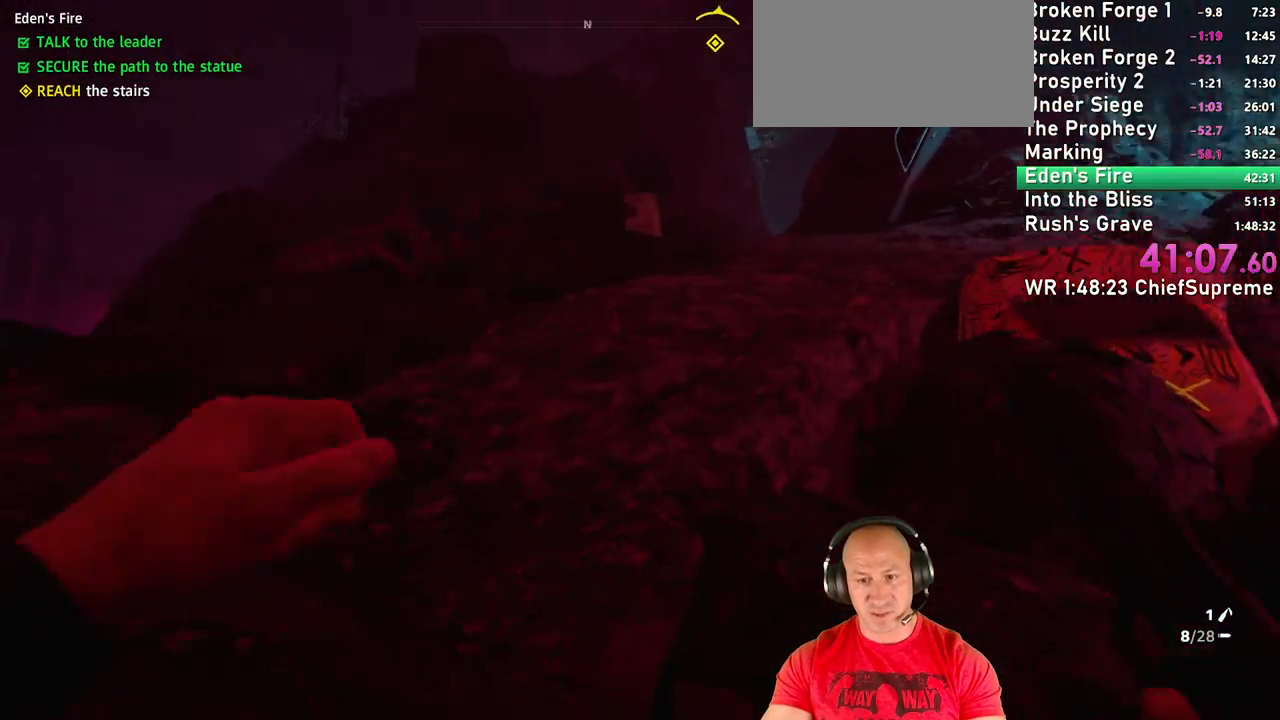
{"keys": ["space", "w"], "mouse": [], "events": [[34, "shift", "up"], [184, "shift", "down"], [317, "shift", "up"], [417, "space", "down"]]}
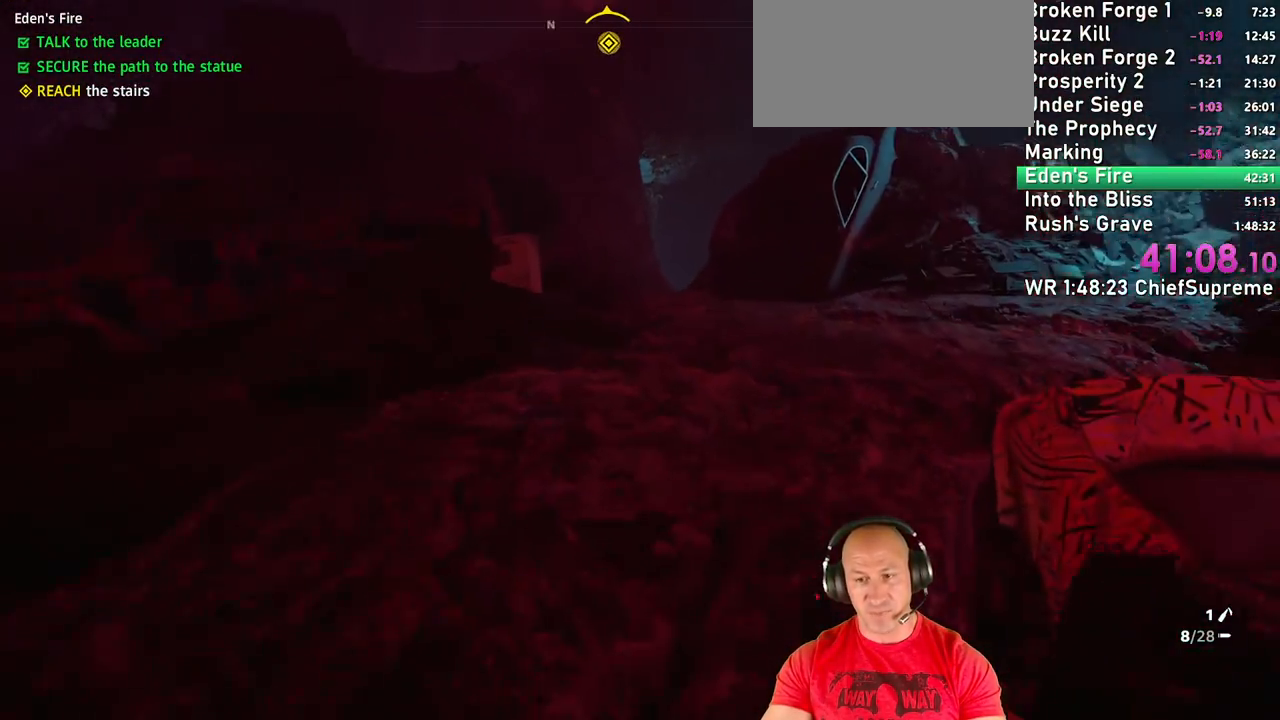
{"keys": ["w"], "mouse": [], "events": [[50, "space", "up"], [200, "space", "down"], [284, "space", "up"], [384, "space", "down"], [434, "space", "up"]]}
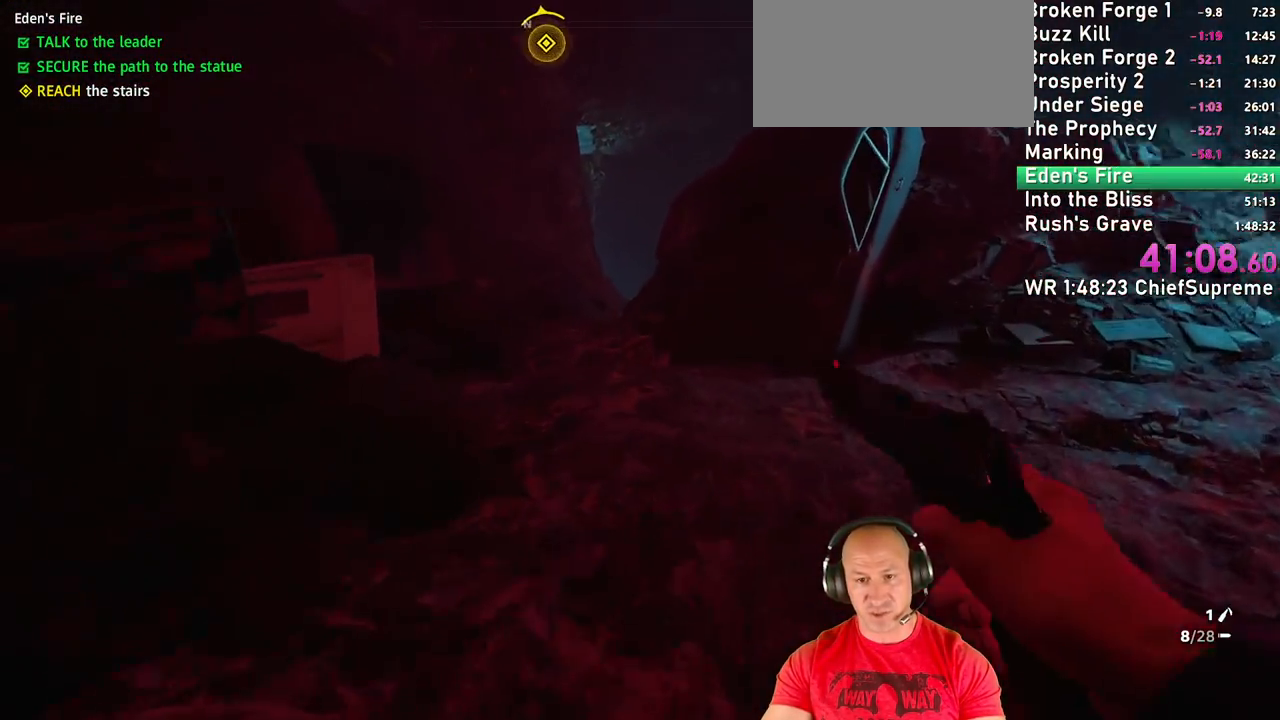
{"keys": ["w"], "mouse": [], "events": [[17, "shift", "down"], [17, "space", "down"], [117, "shift", "up"], [117, "space", "up"], [250, "space", "down"], [400, "space", "up"]]}
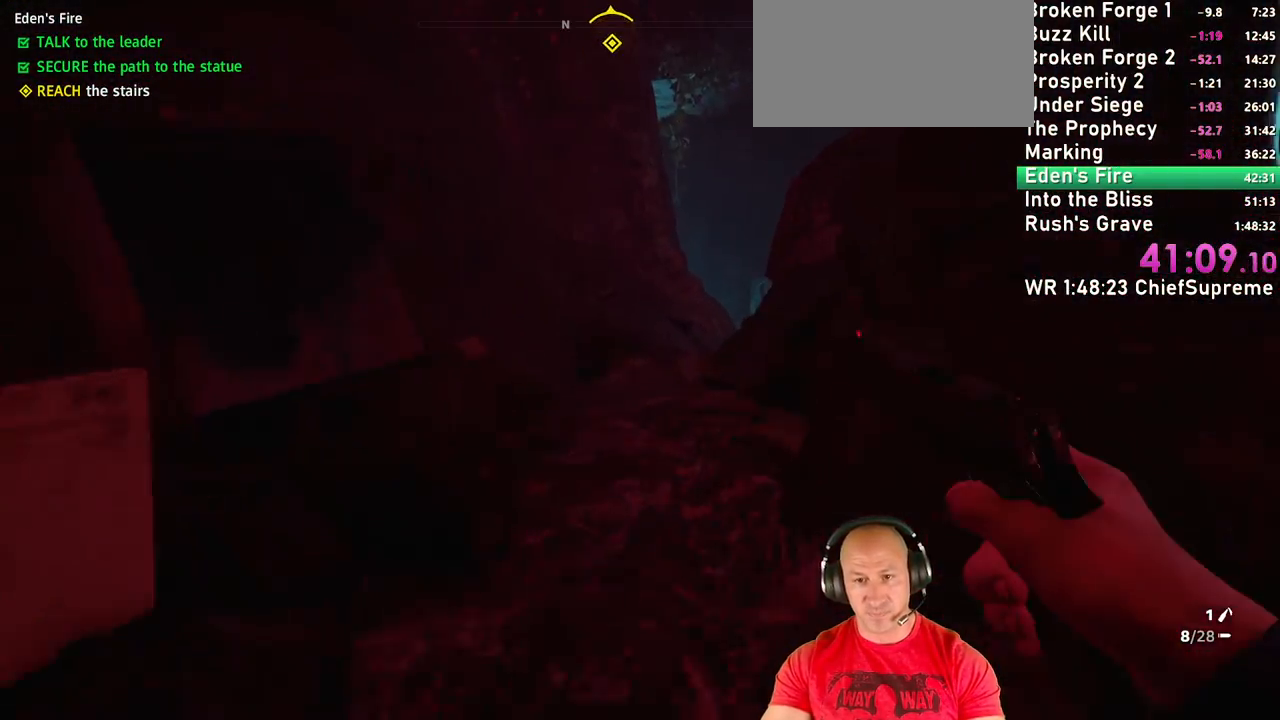
{"keys": ["w"], "mouse": [], "events": [[134, "space", "down"], [267, "space", "up"]]}
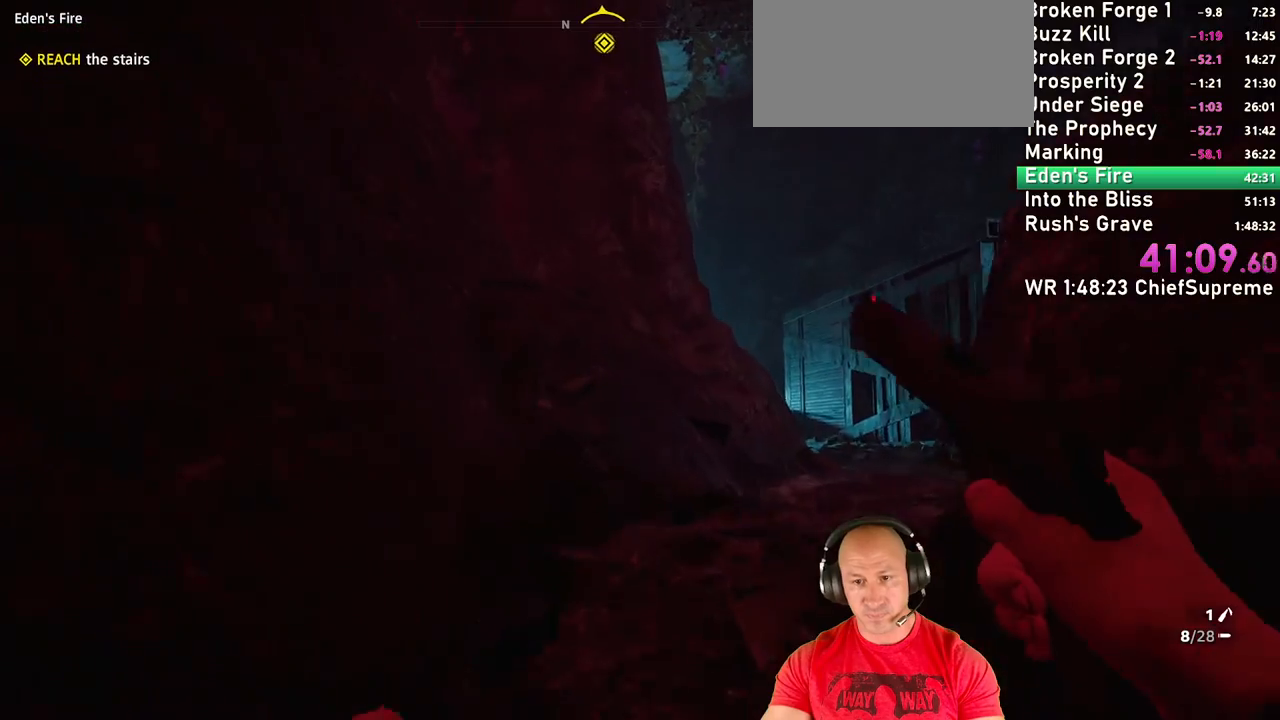
{"keys": ["d", "shift", "w"], "mouse": [], "events": [[50, "space", "down"], [150, "space", "up"], [284, "d", "down"], [467, "shift", "down"]]}
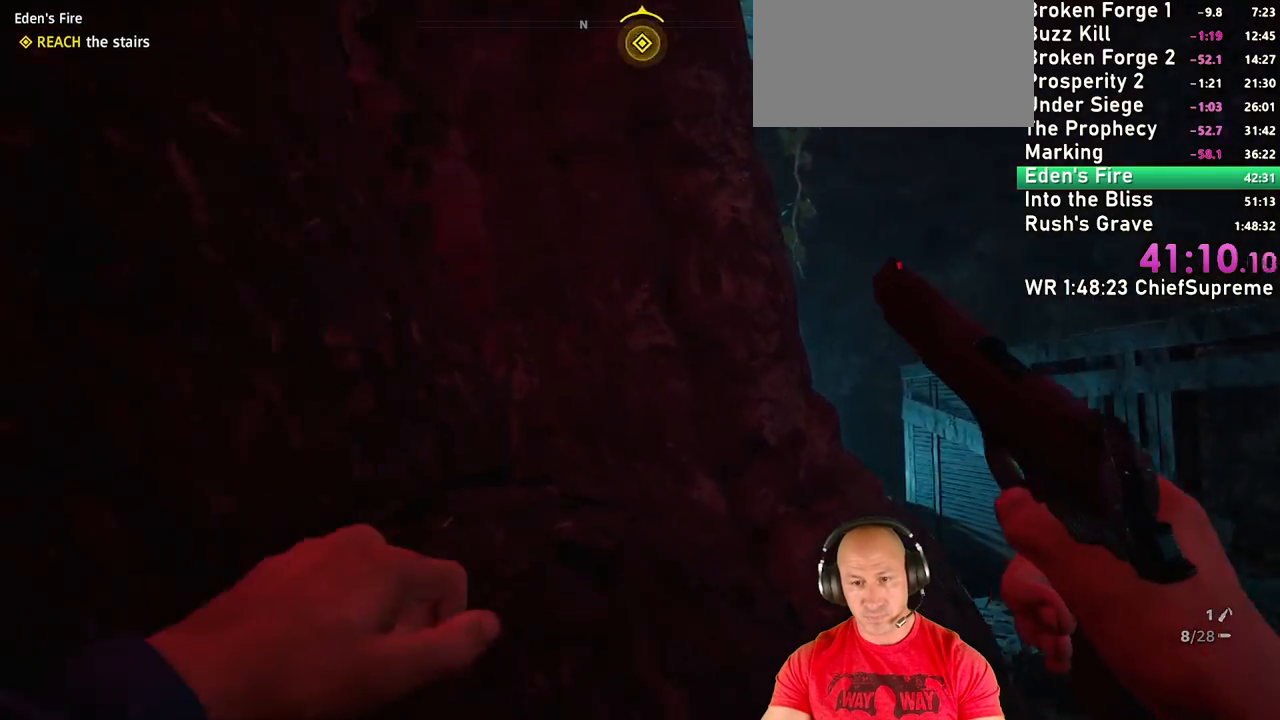
{"keys": ["d", "w"], "mouse": [], "events": [[117, "shift", "up"]]}
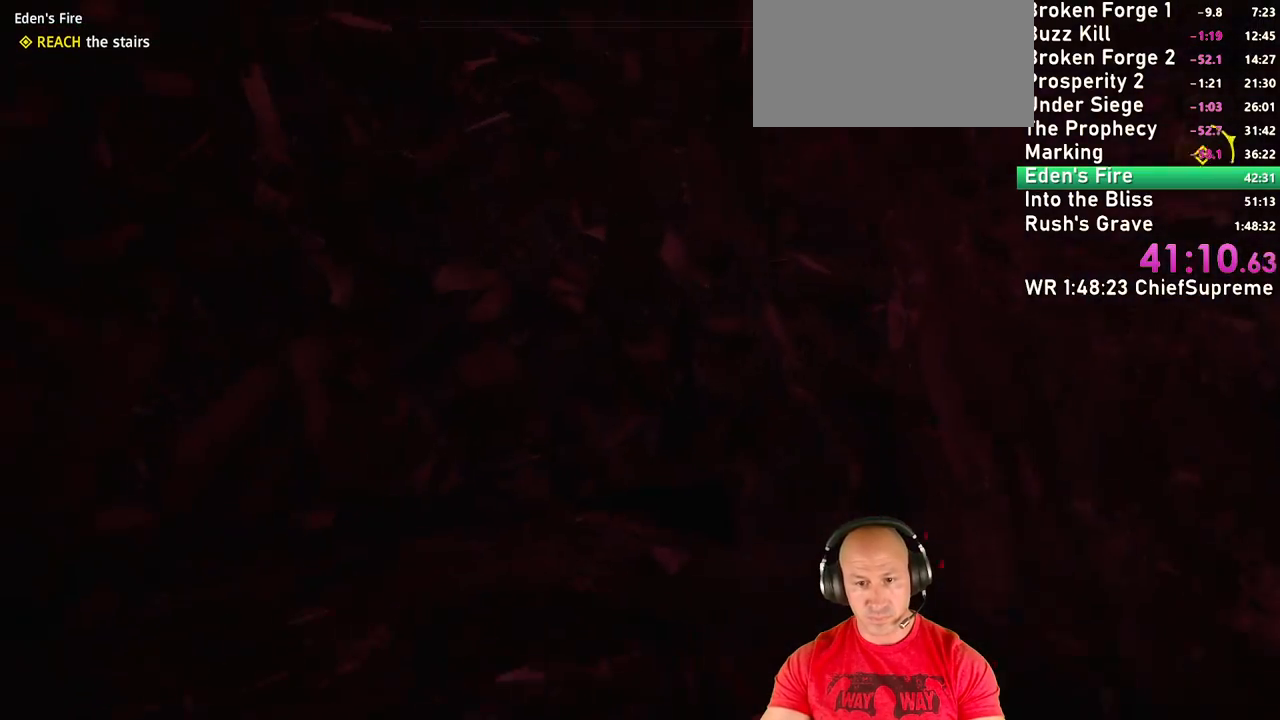
{"keys": ["d", "w"], "mouse": [], "events": []}
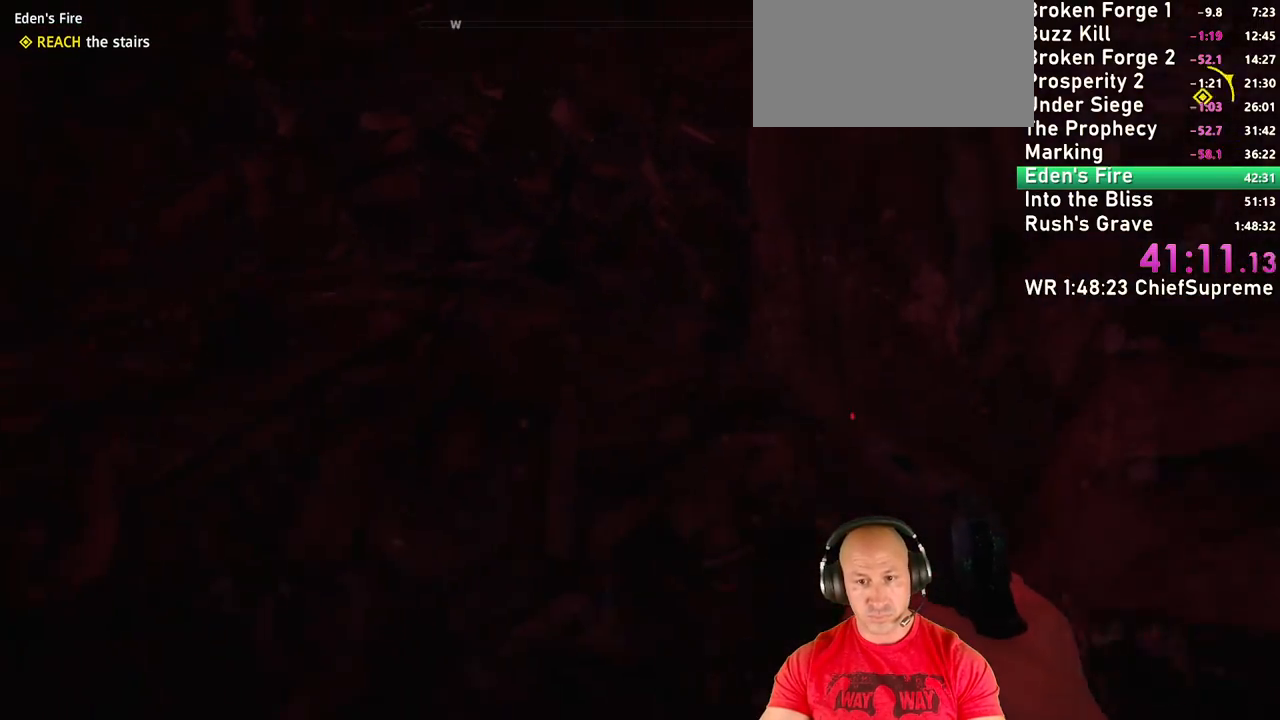
{"keys": ["shift", "w"], "mouse": [], "events": [[50, "shift", "down"], [250, "shift", "up"], [284, "d", "up"], [434, "shift", "down"]]}